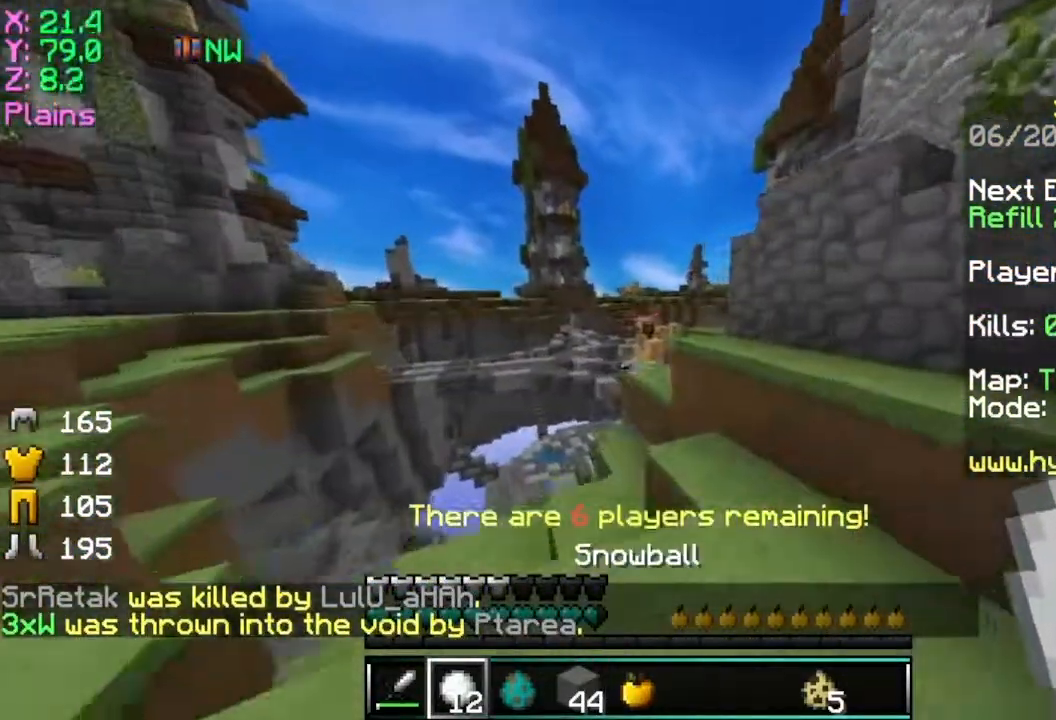
Gameplay with keyboard and mouse; each line is a JSON object with the keys and mouse buttons held at the frame after it. "events" lists presses ("down") and releases ("up") of "a", "d", "s", "space", "w", "mouse_left" and "mouse_right" between this image and that frame as [ms after this image, input, new state], when the widget could be followed in between. "mouse_left", "mouse_right" = the "left", "right" buttons of the "mouse" list. No other keys are recorded. Fast repeated clicks can show as one long hold. Mouse movement is not recorded.
{"keys": ["w"], "mouse": [], "events": [[67, "mouse_left", "down"], [67, "space", "down"], [167, "d", "down"], [167, "mouse_left", "up"], [367, "space", "up"], [418, "d", "up"]]}
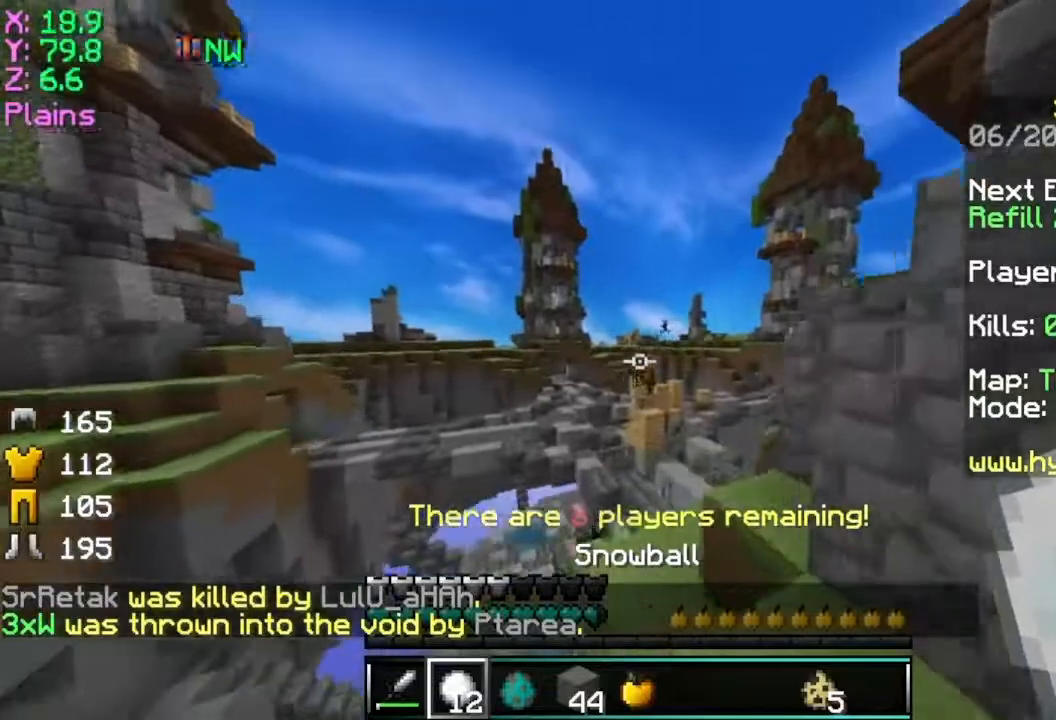
{"keys": ["w"], "mouse": [], "events": [[67, "mouse_left", "down"], [117, "mouse_left", "up"], [217, "d", "down"], [267, "mouse_left", "down"], [267, "mouse_right", "down"], [317, "mouse_left", "up"], [317, "mouse_right", "up"], [467, "d", "up"]]}
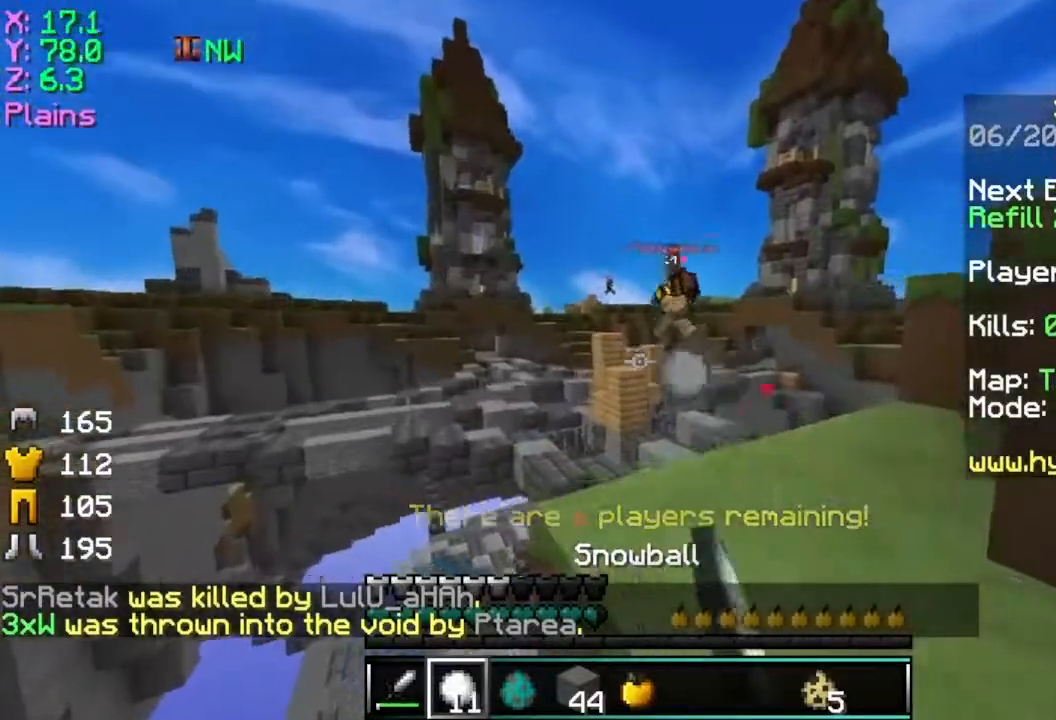
{"keys": ["w"], "mouse": [], "events": [[101, "d", "down"], [101, "space", "down"], [267, "d", "up"], [418, "space", "up"]]}
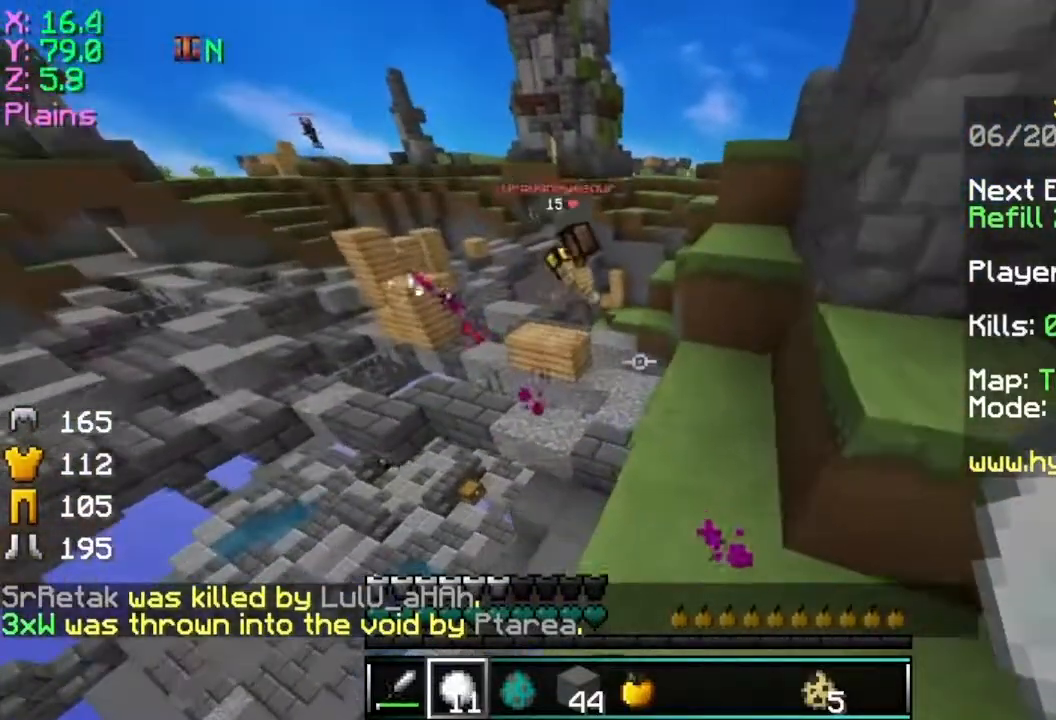
{"keys": ["a", "w"], "mouse": ["left"], "events": [[234, "mouse_left", "down"], [234, "space", "down"], [284, "a", "down"], [334, "mouse_left", "up"], [434, "space", "up"], [484, "mouse_left", "down"]]}
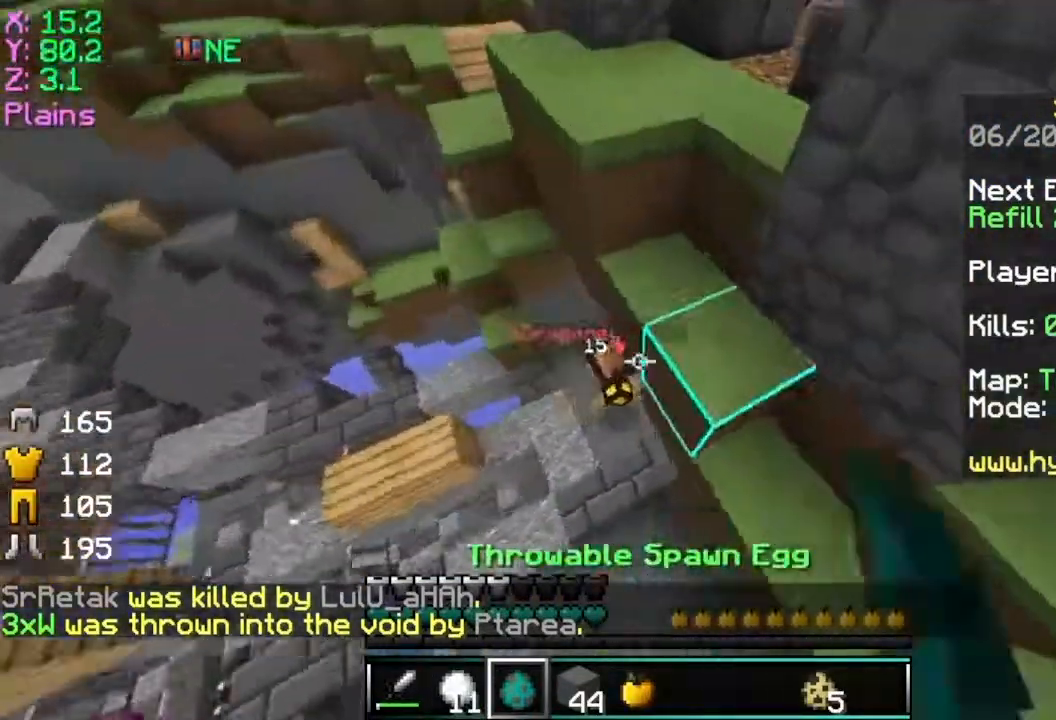
{"keys": ["a", "w"], "mouse": ["right"], "events": [[83, "mouse_left", "up"], [484, "mouse_right", "down"]]}
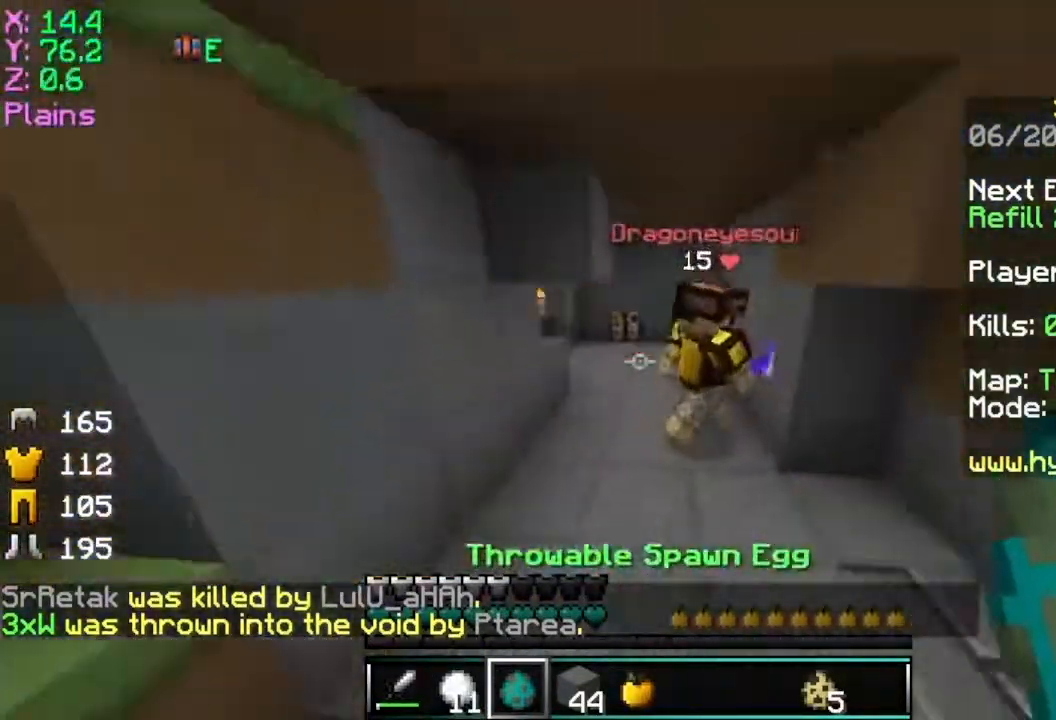
{"keys": ["d", "w"], "mouse": [], "events": [[84, "a", "up"], [84, "mouse_right", "up"], [184, "d", "down"], [184, "mouse_left", "down"], [284, "mouse_left", "up"], [334, "mouse_left", "down"], [434, "mouse_left", "up"]]}
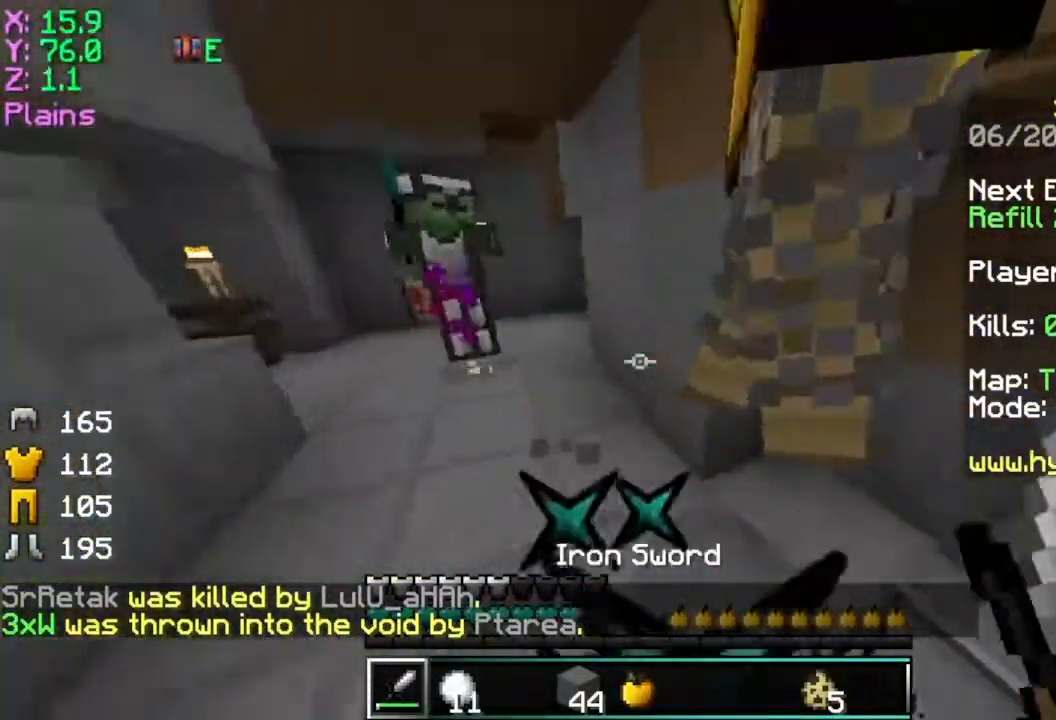
{"keys": ["a", "d"], "mouse": ["left"], "events": [[16, "mouse_left", "down"], [83, "mouse_left", "up"], [183, "mouse_left", "down"], [233, "mouse_left", "up"], [333, "mouse_left", "down"], [333, "w", "up"], [383, "mouse_left", "up"], [434, "a", "down"], [484, "mouse_left", "down"]]}
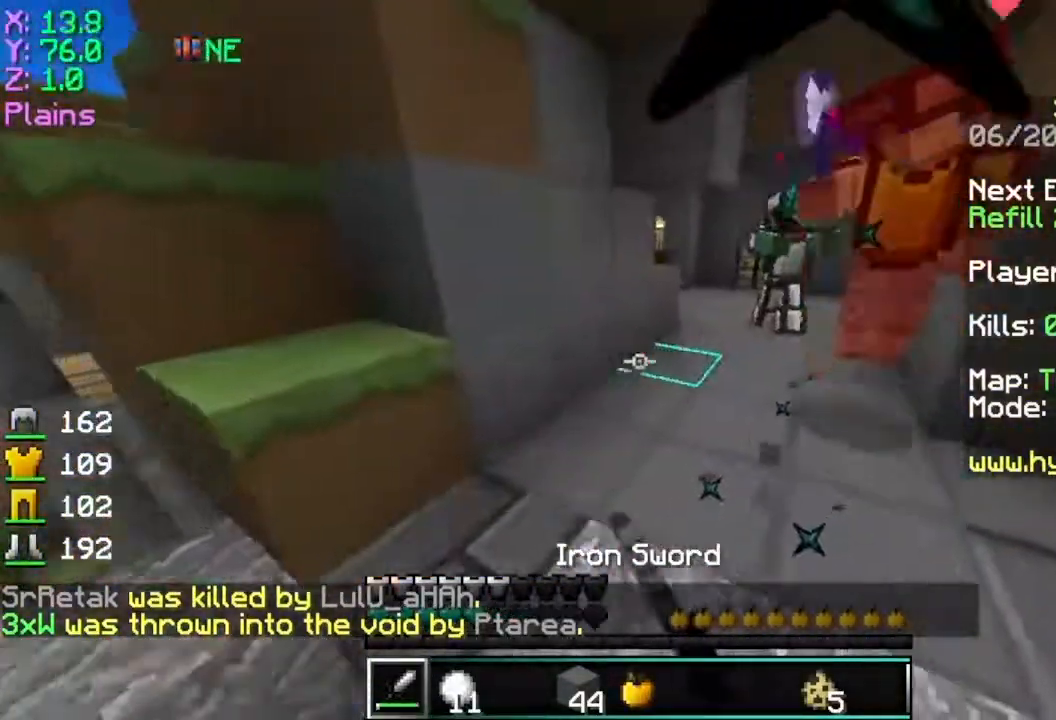
{"keys": ["d", "w"], "mouse": [], "events": [[34, "a", "up"], [67, "mouse_left", "up"], [134, "w", "down"], [167, "mouse_left", "down"], [267, "mouse_left", "up"], [317, "mouse_left", "down"], [417, "mouse_left", "up"]]}
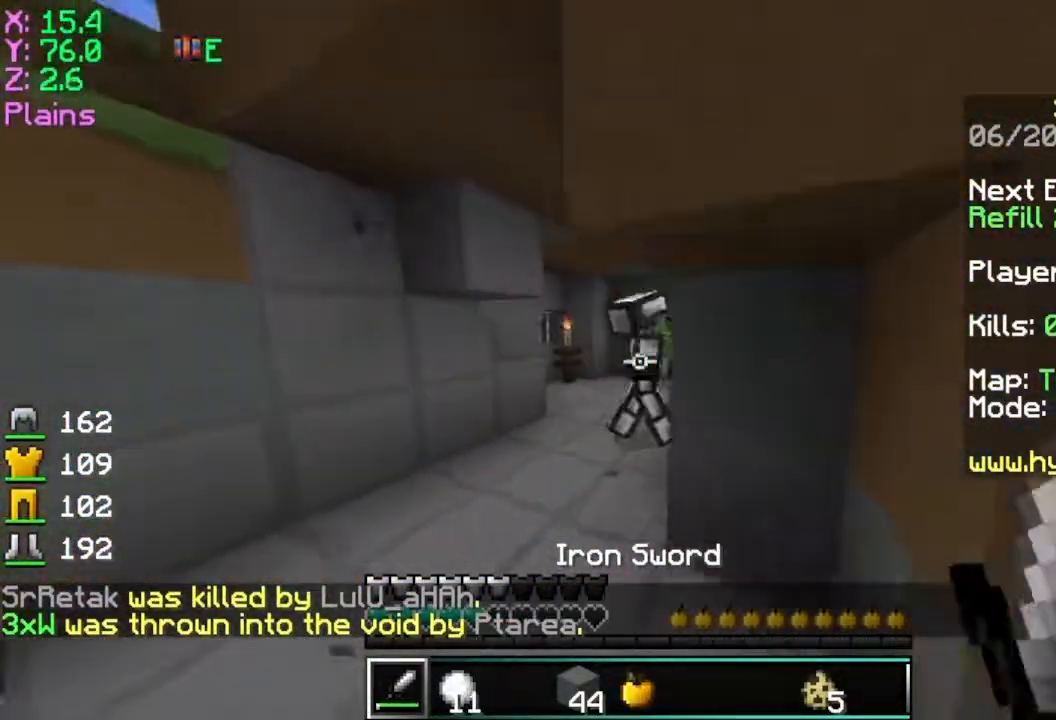
{"keys": ["a", "w"], "mouse": [], "events": [[67, "a", "down"], [67, "d", "up"], [117, "w", "up"], [267, "s", "down"], [417, "s", "up"], [467, "w", "down"]]}
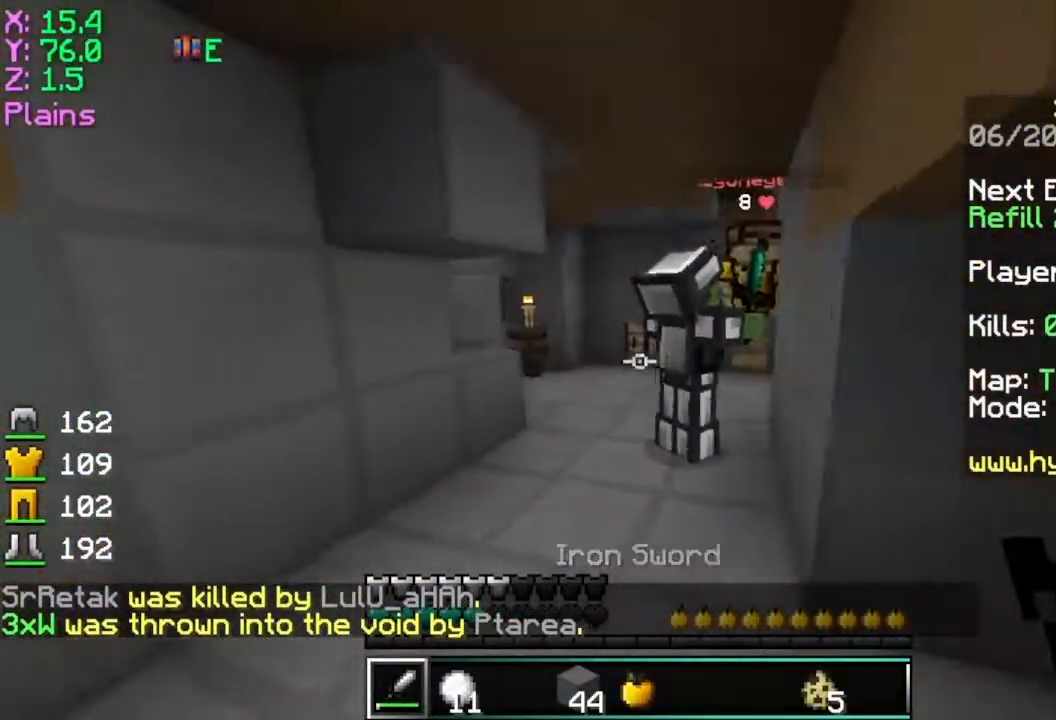
{"keys": [], "mouse": [], "events": [[117, "w", "up"], [417, "a", "up"]]}
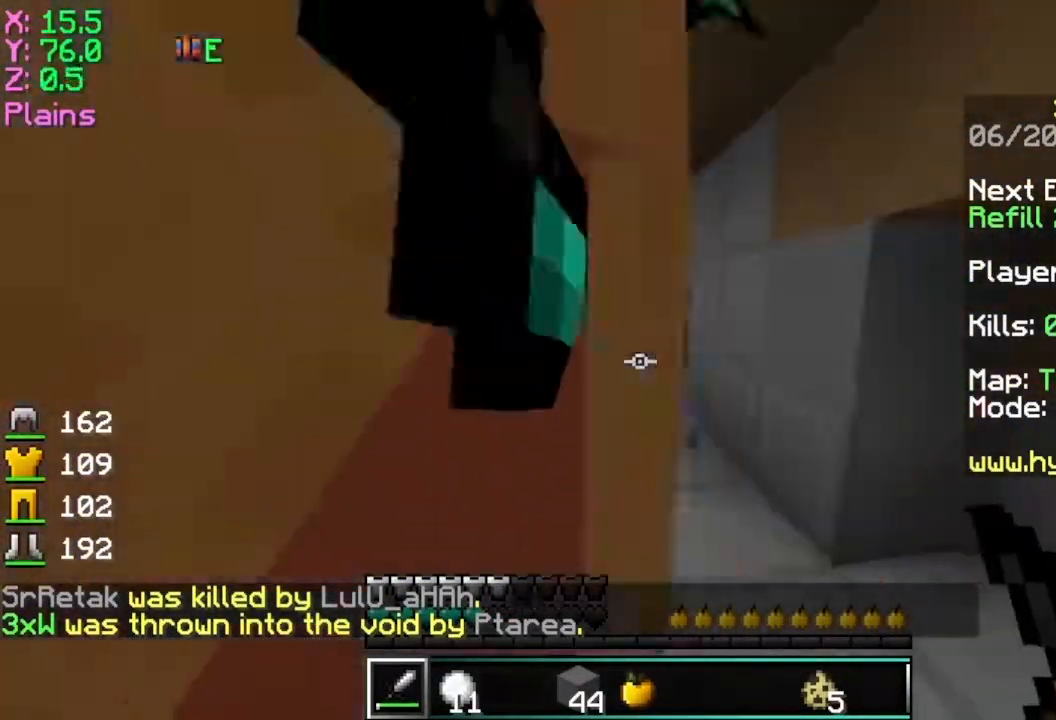
{"keys": ["d"], "mouse": ["left"], "events": [[167, "a", "down"], [317, "a", "up"], [367, "d", "down"], [417, "mouse_left", "down"]]}
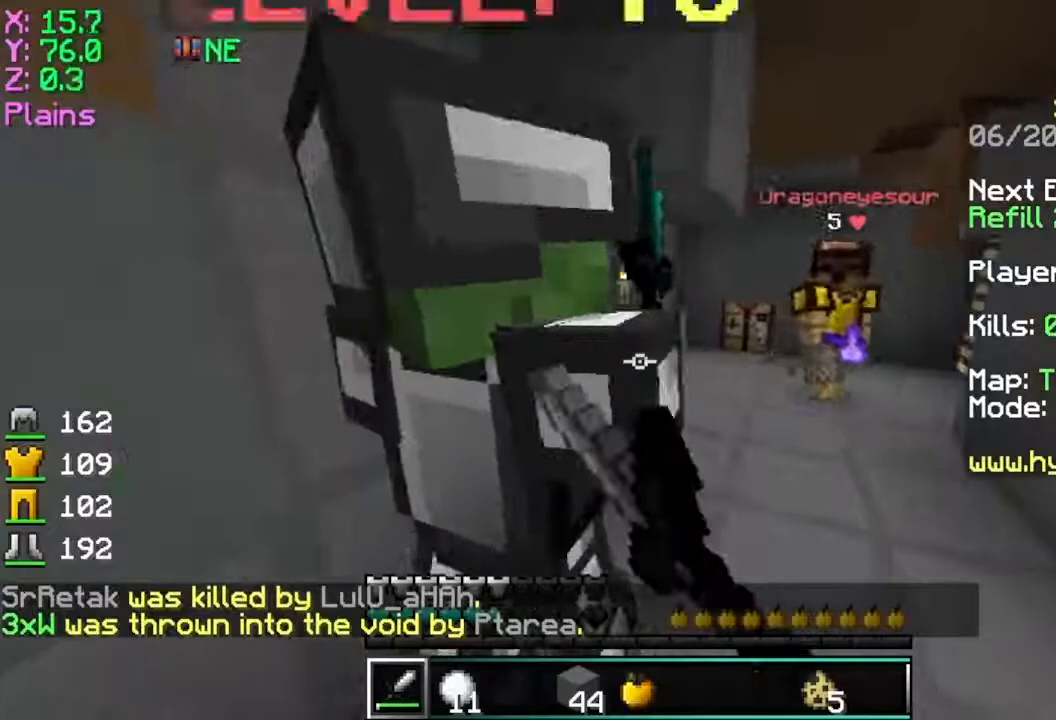
{"keys": ["d", "w"], "mouse": [], "events": [[17, "mouse_left", "up"], [267, "w", "down"], [351, "mouse_left", "down"], [467, "mouse_left", "up"]]}
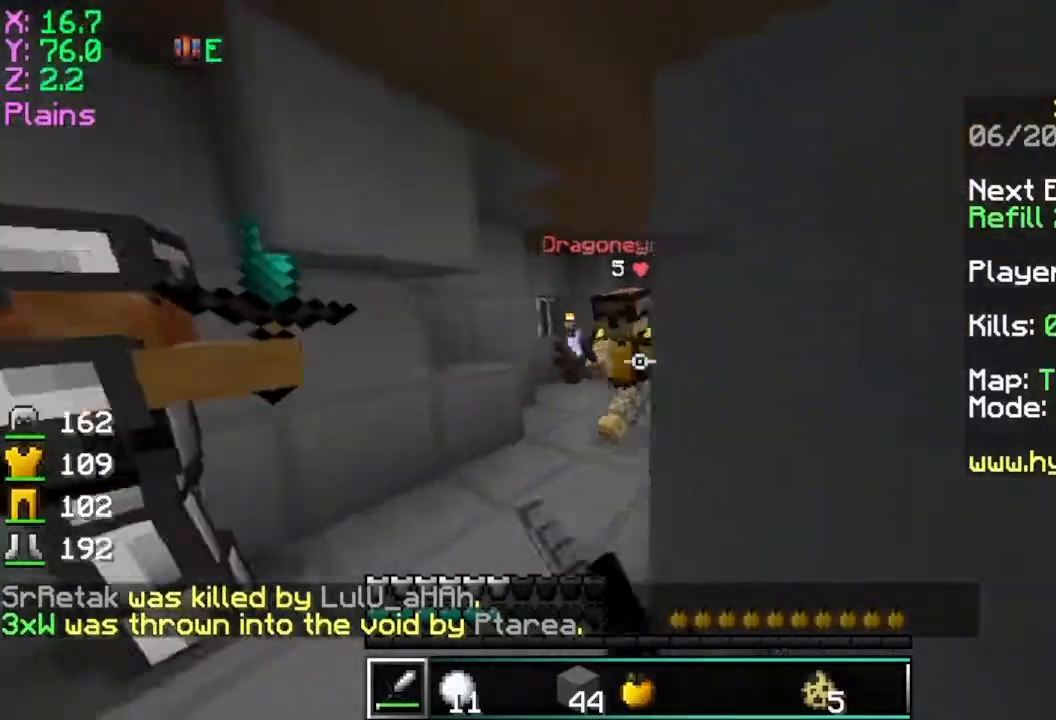
{"keys": ["a", "w"], "mouse": [], "events": [[16, "d", "up"], [16, "mouse_left", "down"], [117, "mouse_left", "up"], [167, "mouse_left", "down"], [267, "mouse_left", "up"], [367, "a", "down"], [367, "mouse_left", "down"], [417, "mouse_left", "up"]]}
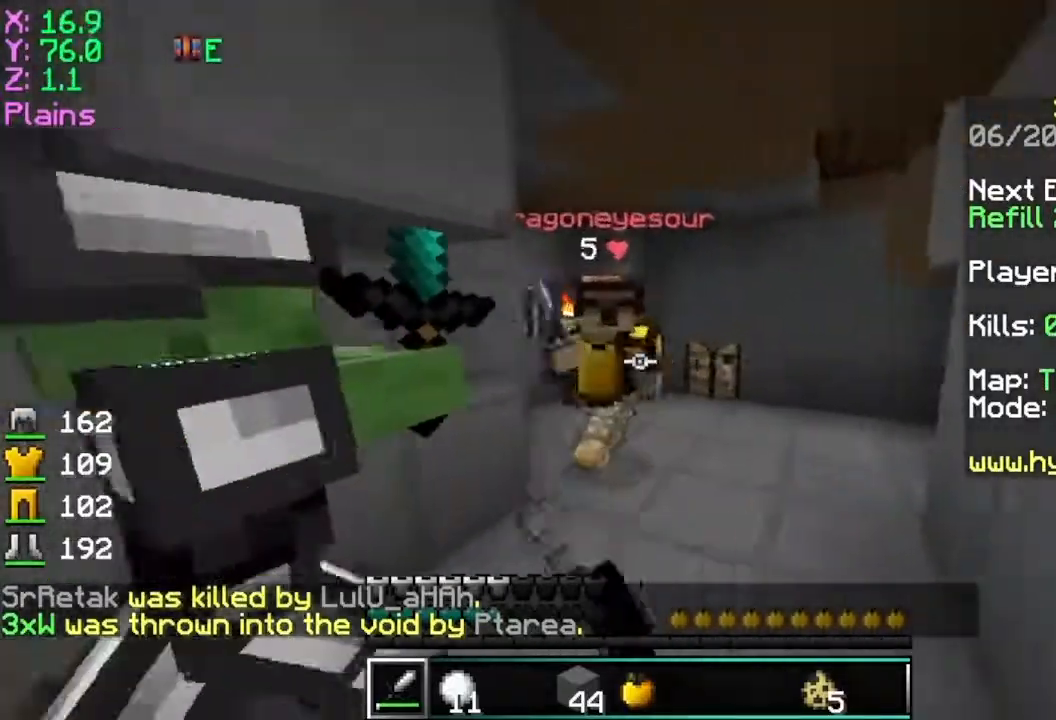
{"keys": ["d", "w"], "mouse": ["left"], "events": [[17, "a", "up"], [17, "mouse_left", "down"], [67, "d", "down"], [67, "mouse_left", "up"], [167, "mouse_left", "down"], [267, "mouse_left", "up"], [317, "mouse_left", "down"], [417, "mouse_left", "up"], [467, "mouse_left", "down"]]}
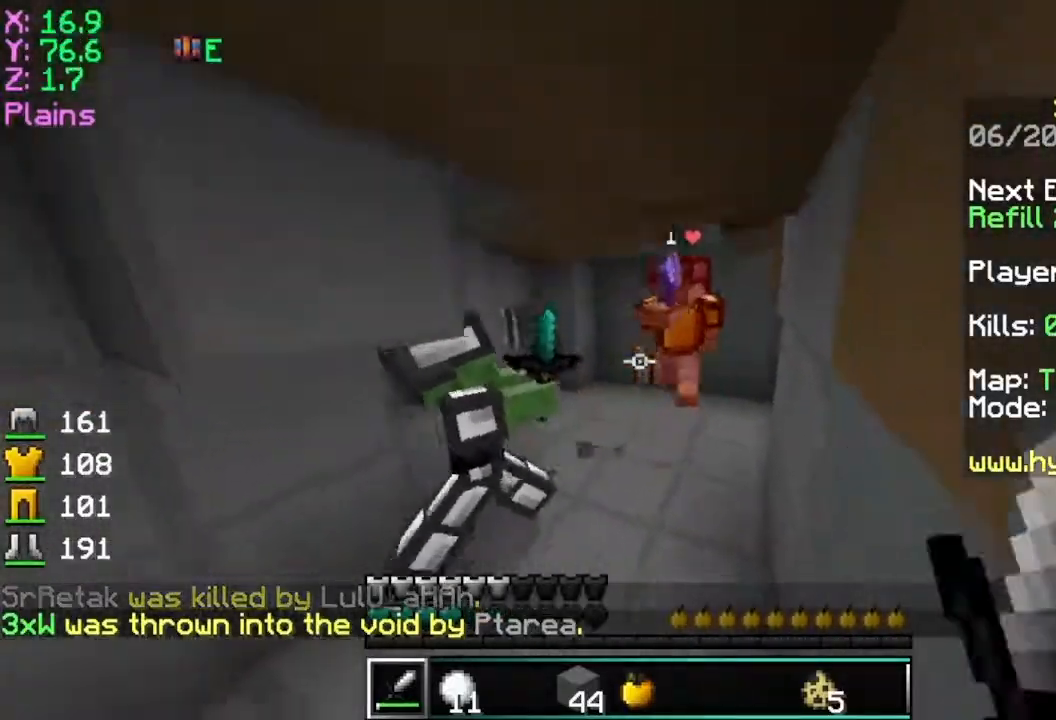
{"keys": ["d", "w"], "mouse": ["left"], "events": [[16, "d", "up"], [66, "mouse_left", "up"], [217, "a", "down"], [367, "mouse_left", "down"], [417, "a", "up"], [417, "d", "down"], [417, "mouse_left", "up"], [467, "mouse_left", "down"]]}
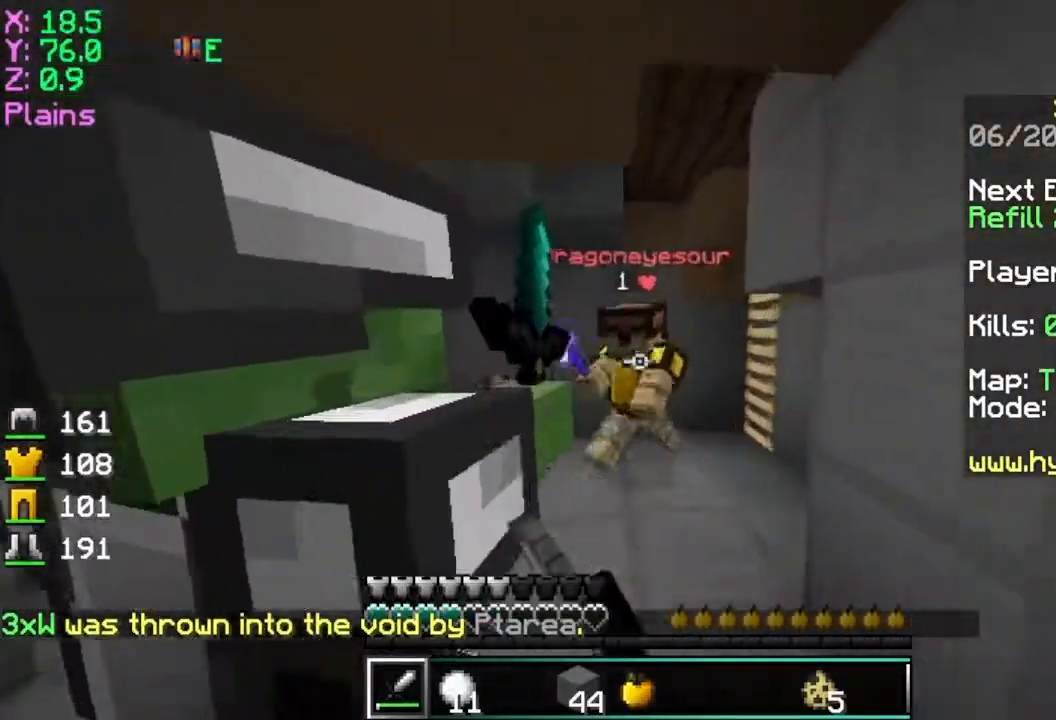
{"keys": ["d", "w"], "mouse": [], "events": [[134, "mouse_left", "up"], [167, "d", "up"], [167, "mouse_left", "down"], [217, "d", "down"], [267, "mouse_left", "up"]]}
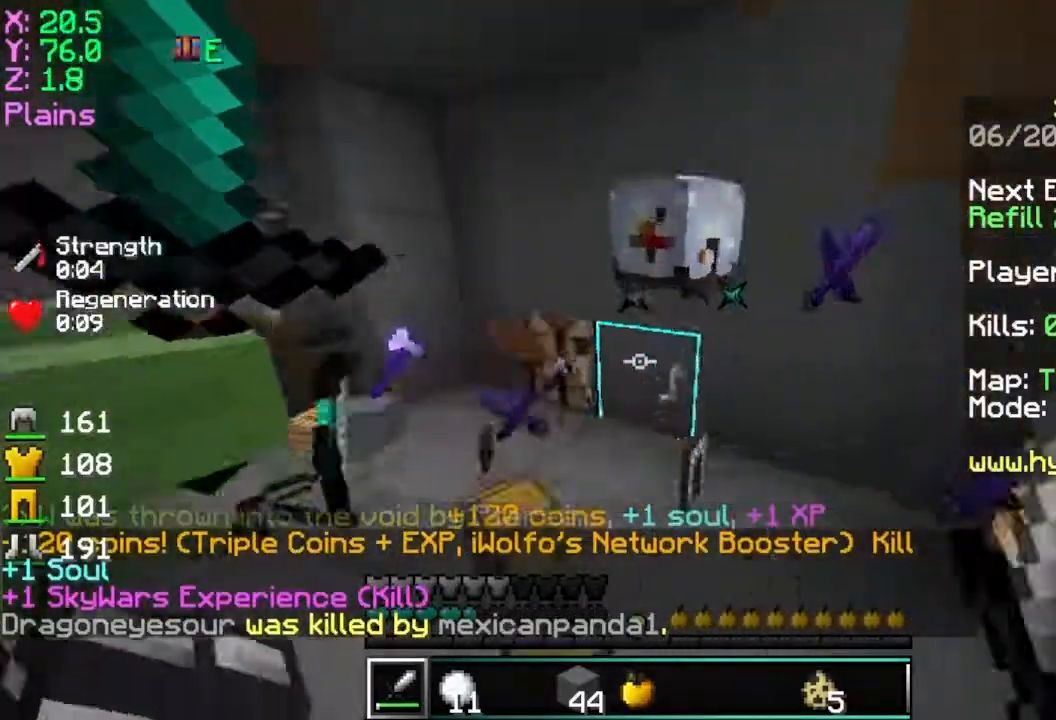
{"keys": ["d", "w"], "mouse": [], "events": [[317, "d", "up"], [500, "d", "down"]]}
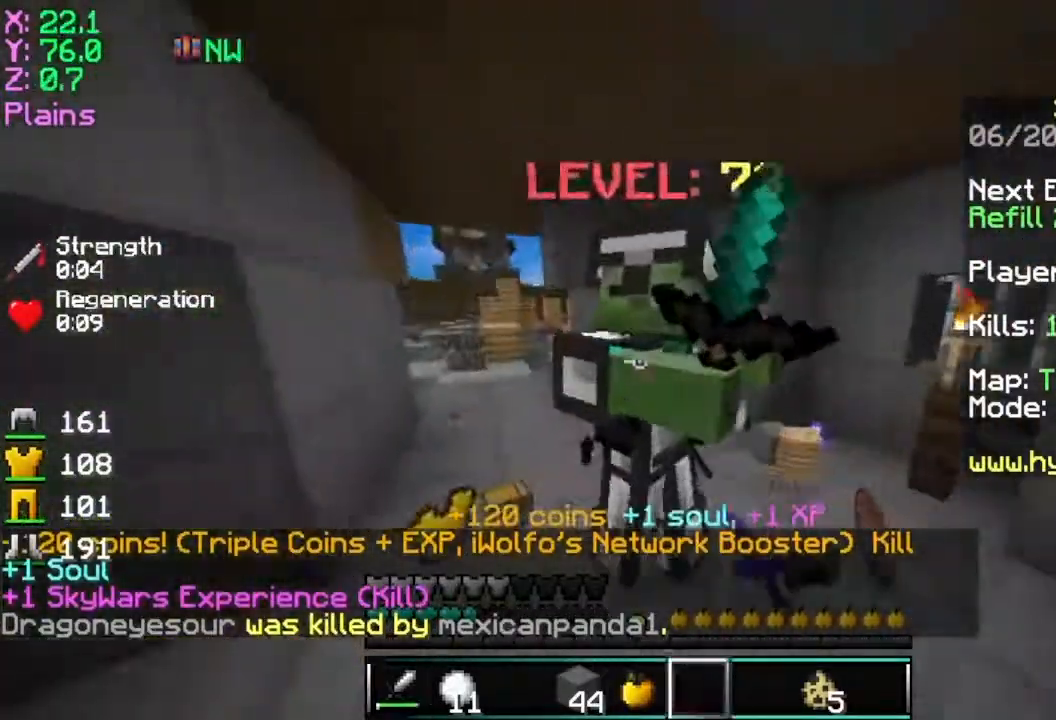
{"keys": ["w"], "mouse": ["right"], "events": [[117, "d", "up"], [417, "mouse_right", "down"]]}
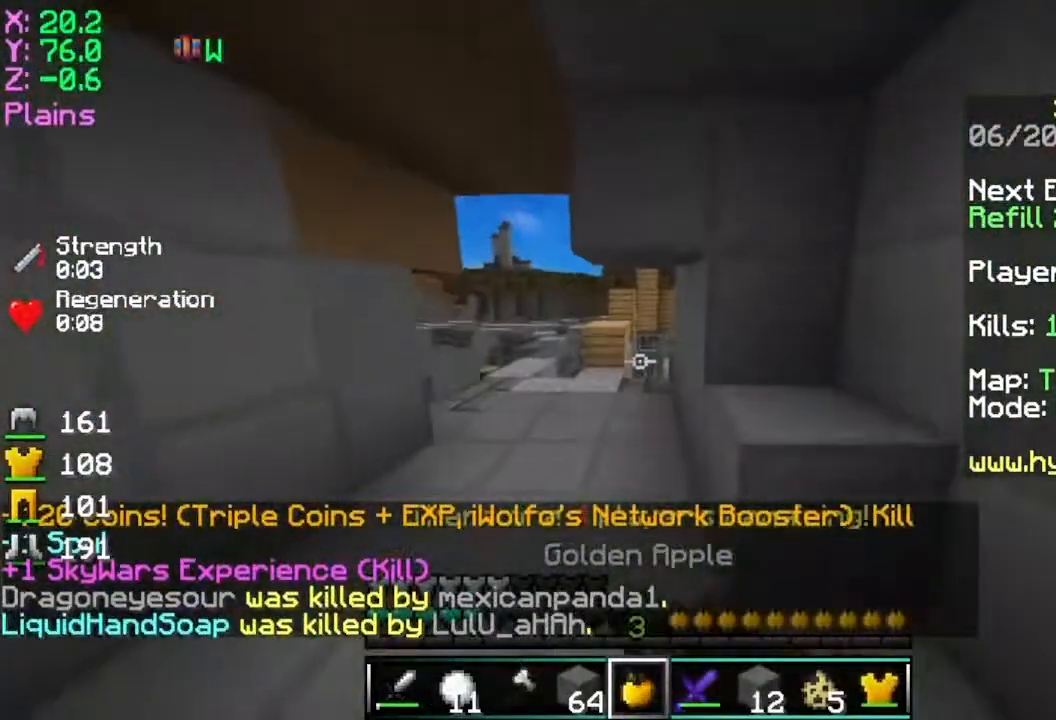
{"keys": ["a", "s"], "mouse": ["right"], "events": [[16, "mouse_left", "down"], [117, "mouse_left", "up"], [117, "w", "up"], [167, "a", "down"], [367, "s", "down"]]}
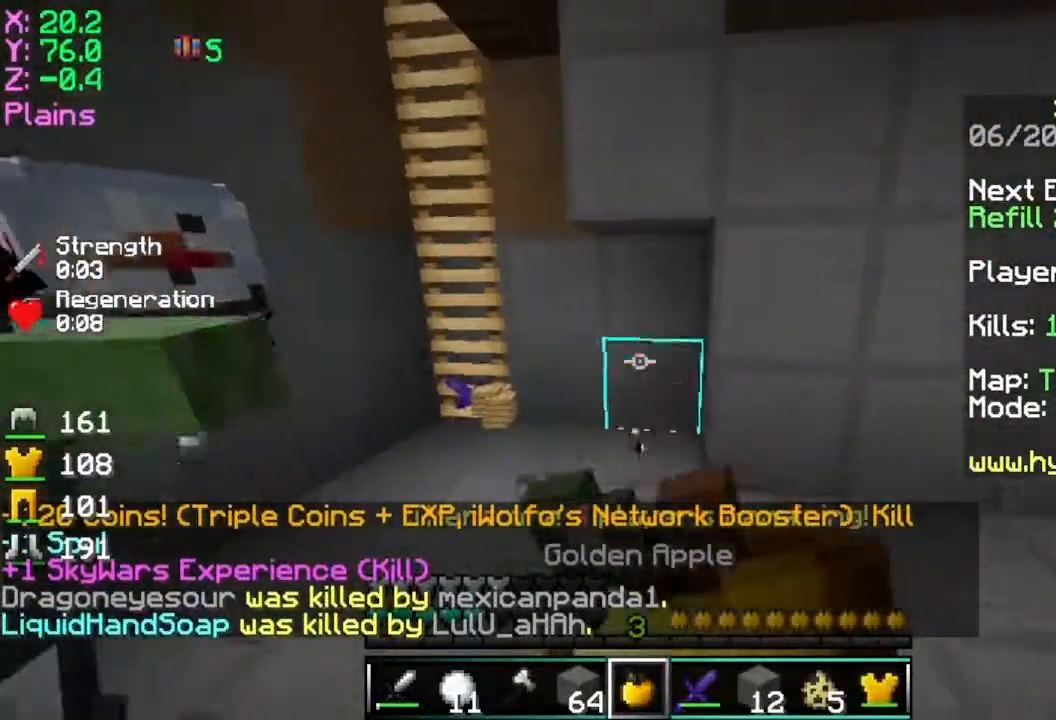
{"keys": ["a", "s"], "mouse": ["right"], "events": []}
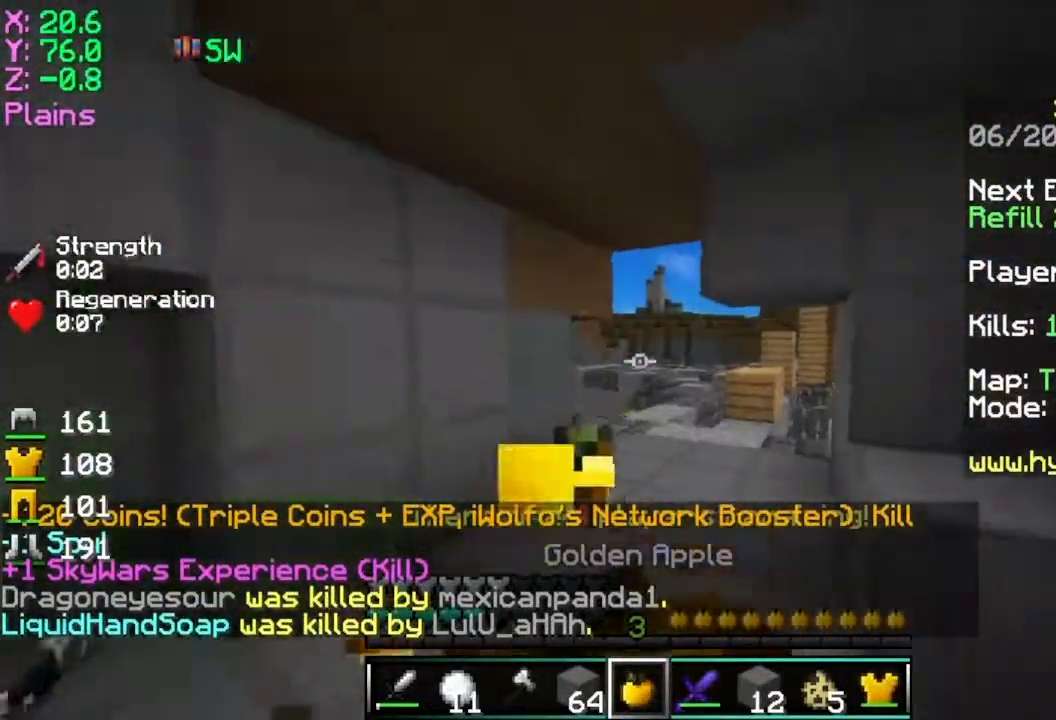
{"keys": ["a"], "mouse": ["right"], "events": [[317, "s", "up"]]}
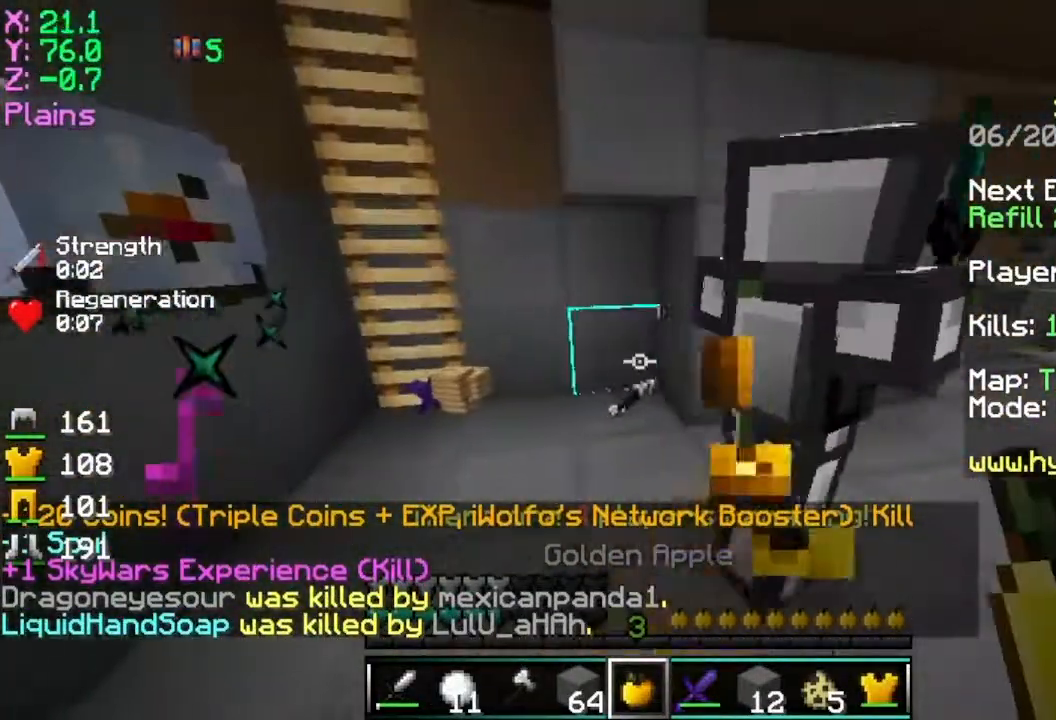
{"keys": ["w"], "mouse": [], "events": [[167, "w", "down"], [267, "mouse_right", "up"], [467, "a", "up"]]}